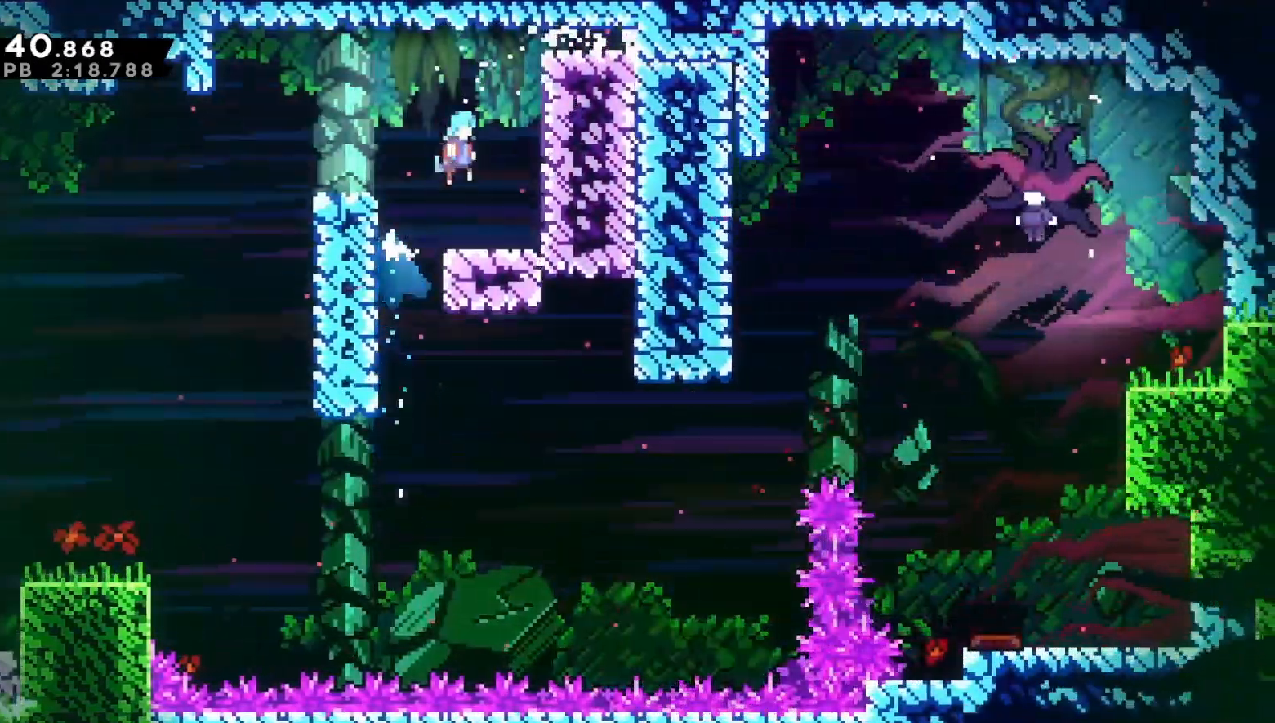
Gameplay with a controller (Xbox layout); each line is a JSON object with the inputs held at the frame after it. "events" lists button and stick changes between this image and that frame as [ms after this image, input, new state], when the widget could be followed in between. Not read: L3 R3.
{"buttons": ["DPAD_RIGHT"], "left_stick": "center", "right_stick": "center", "events": [[367, "A", "up"]]}
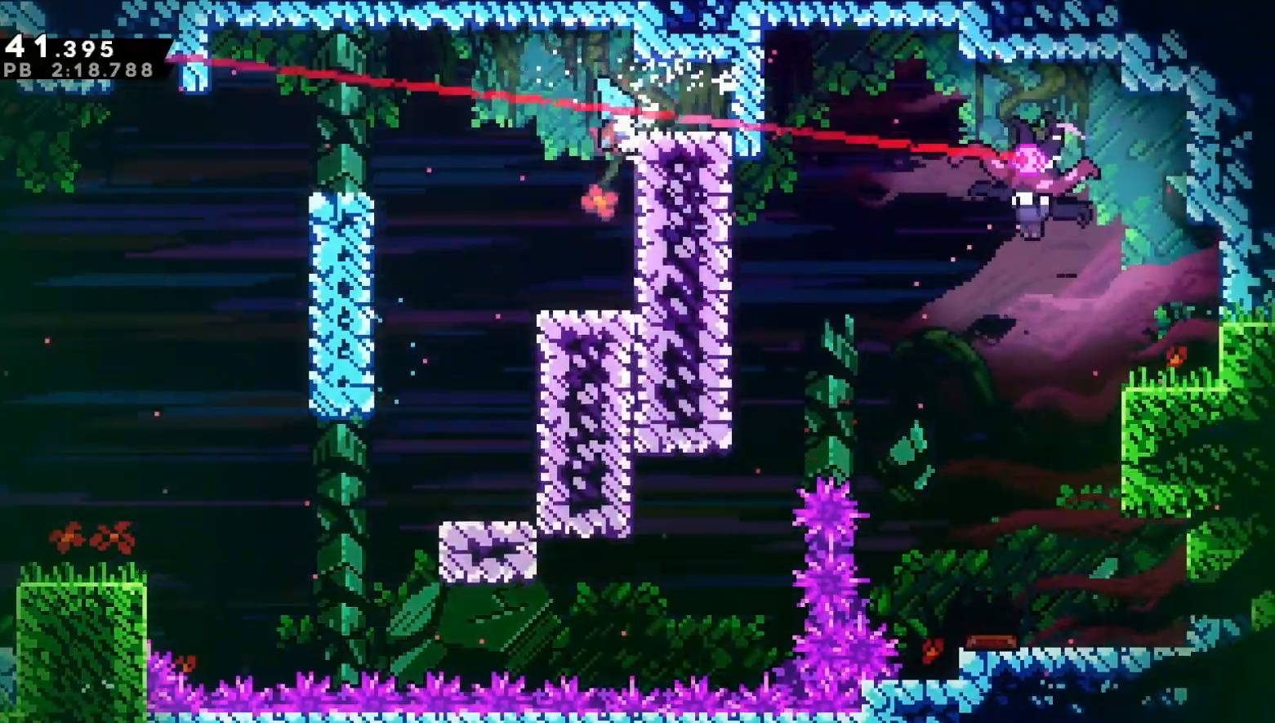
{"buttons": ["DPAD_DOWN", "DPAD_RIGHT"], "left_stick": "center", "right_stick": "center", "events": [[67, "R2", "down"], [183, "R2", "up"], [267, "A", "down"], [350, "A", "up"], [417, "DPAD_DOWN", "down"]]}
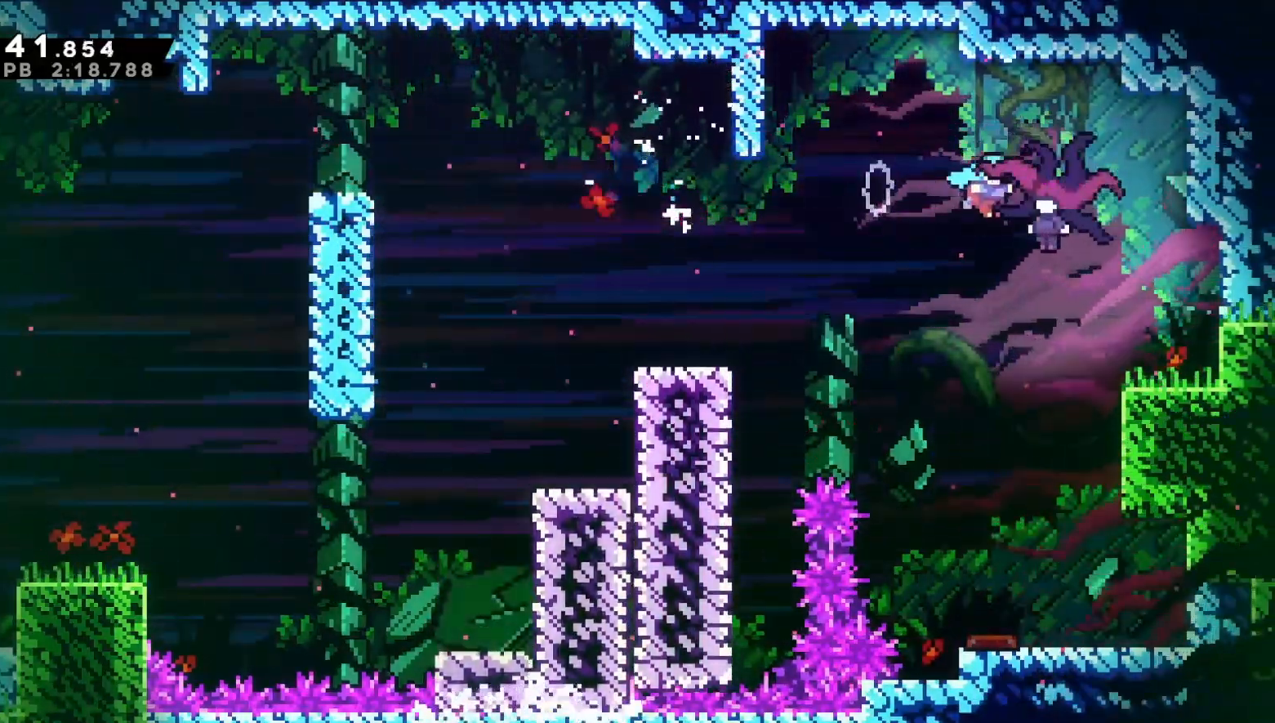
{"buttons": ["DPAD_DOWN", "DPAD_RIGHT"], "left_stick": "center", "right_stick": "center", "events": []}
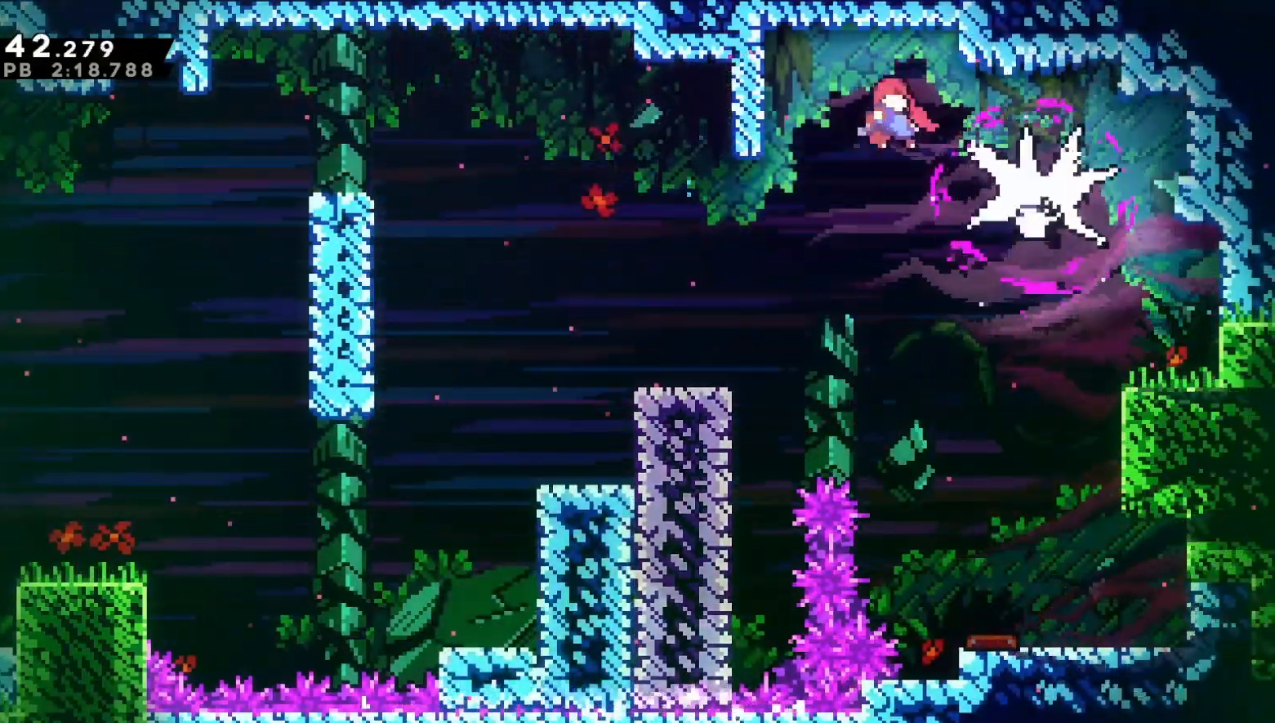
{"buttons": ["DPAD_DOWN", "DPAD_RIGHT"], "left_stick": "center", "right_stick": "center", "events": [[133, "B", "down"], [267, "B", "up"]]}
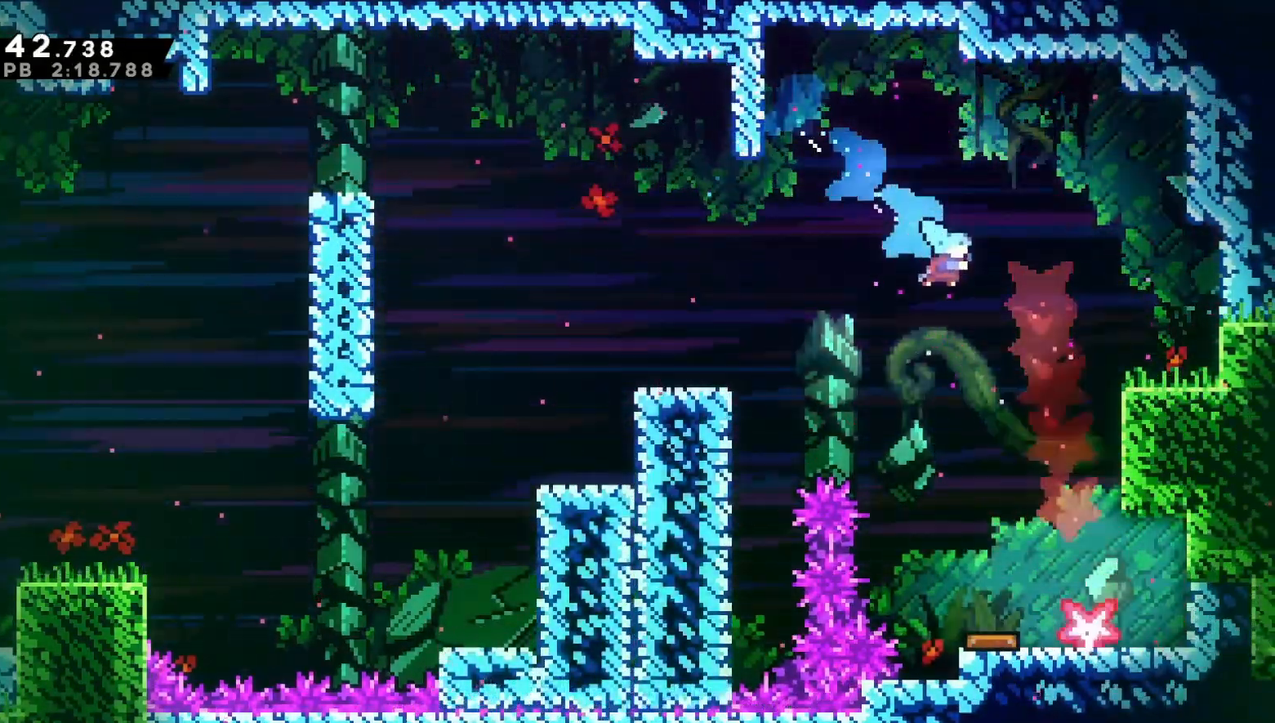
{"buttons": ["DPAD_DOWN"], "left_stick": "center", "right_stick": "center", "events": [[450, "DPAD_RIGHT", "up"]]}
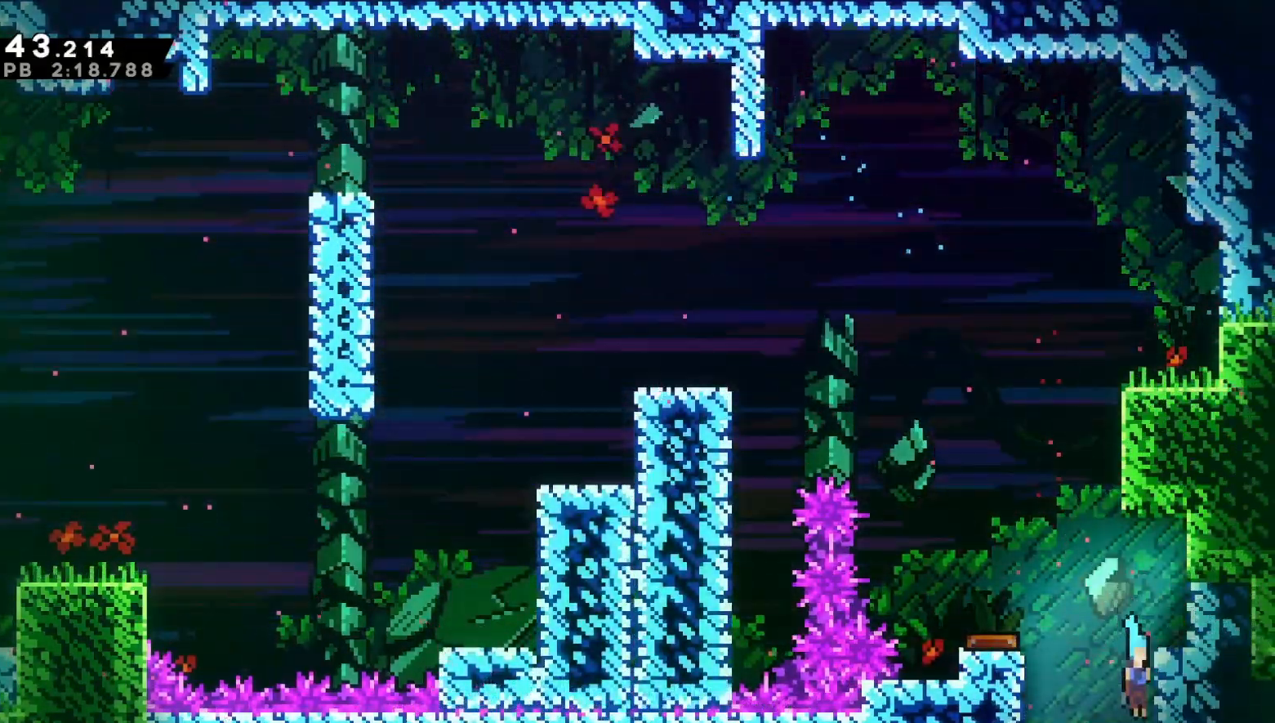
{"buttons": ["DPAD_DOWN"], "left_stick": "center", "right_stick": "center", "events": []}
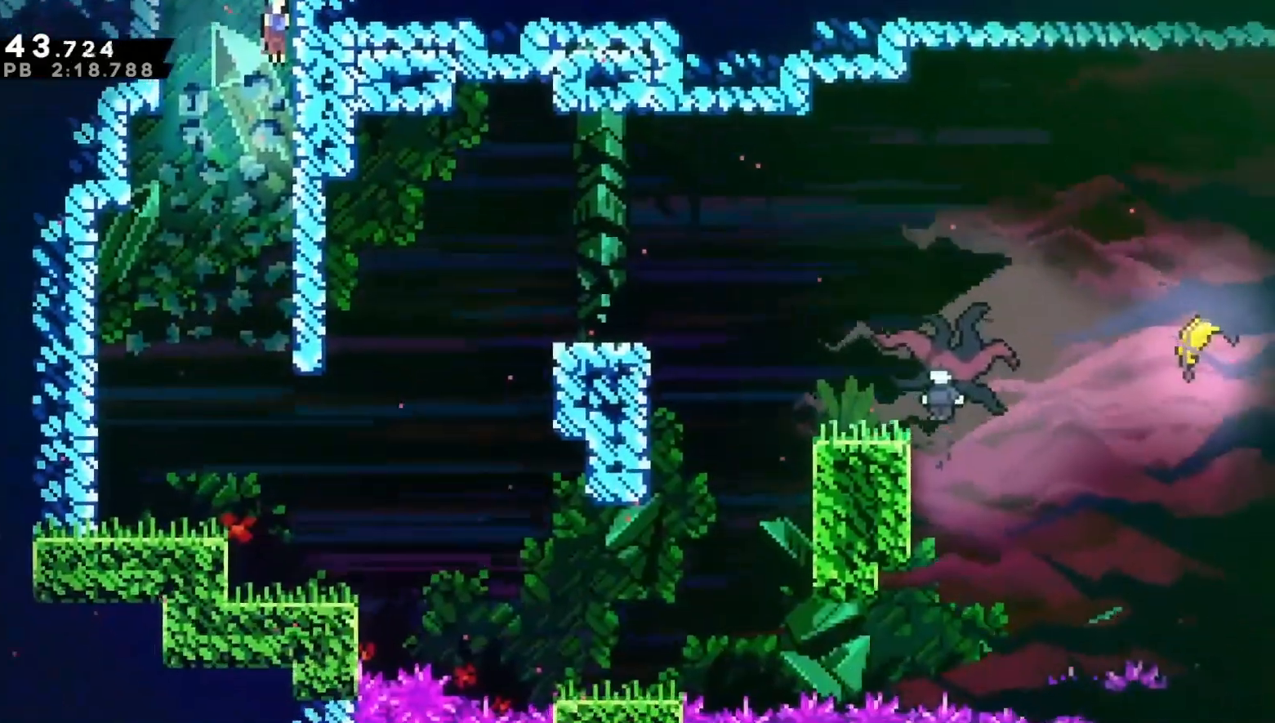
{"buttons": ["DPAD_DOWN"], "left_stick": "center", "right_stick": "center", "events": []}
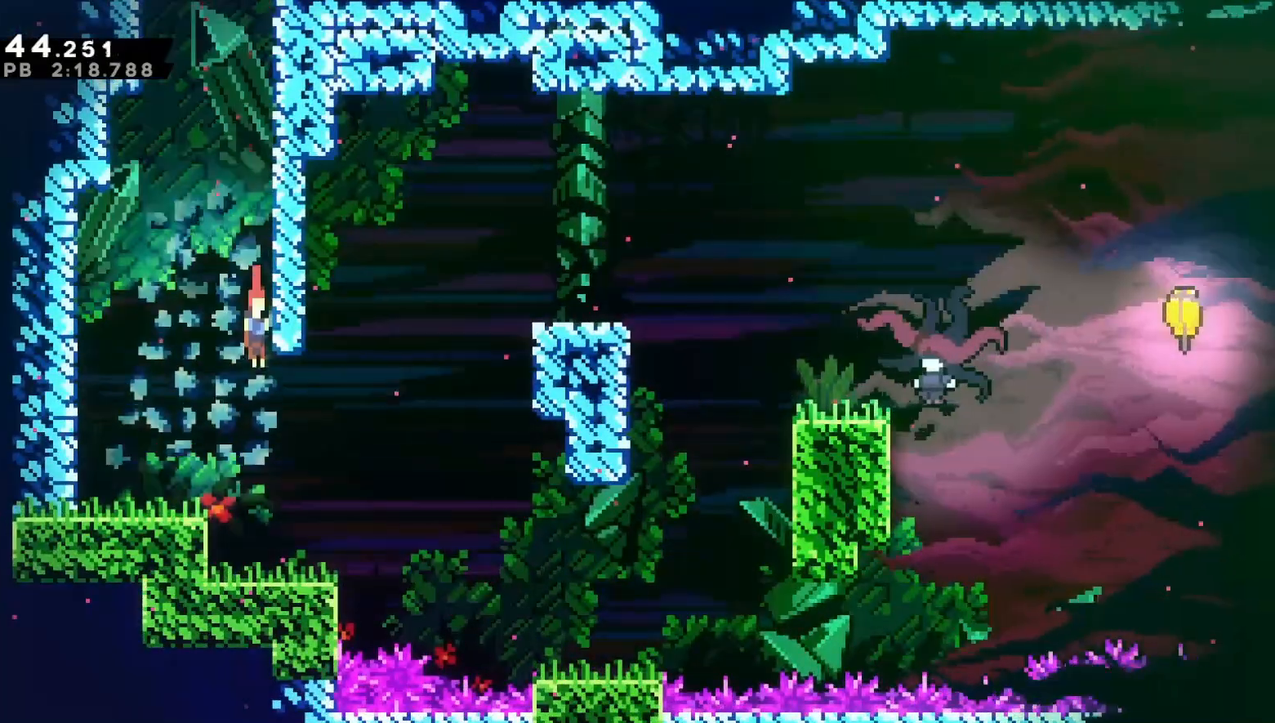
{"buttons": ["A", "DPAD_RIGHT"], "left_stick": "center", "right_stick": "center", "events": [[183, "B", "down"], [200, "DPAD_RIGHT", "down"], [283, "B", "up"], [350, "A", "down"], [367, "DPAD_DOWN", "up"]]}
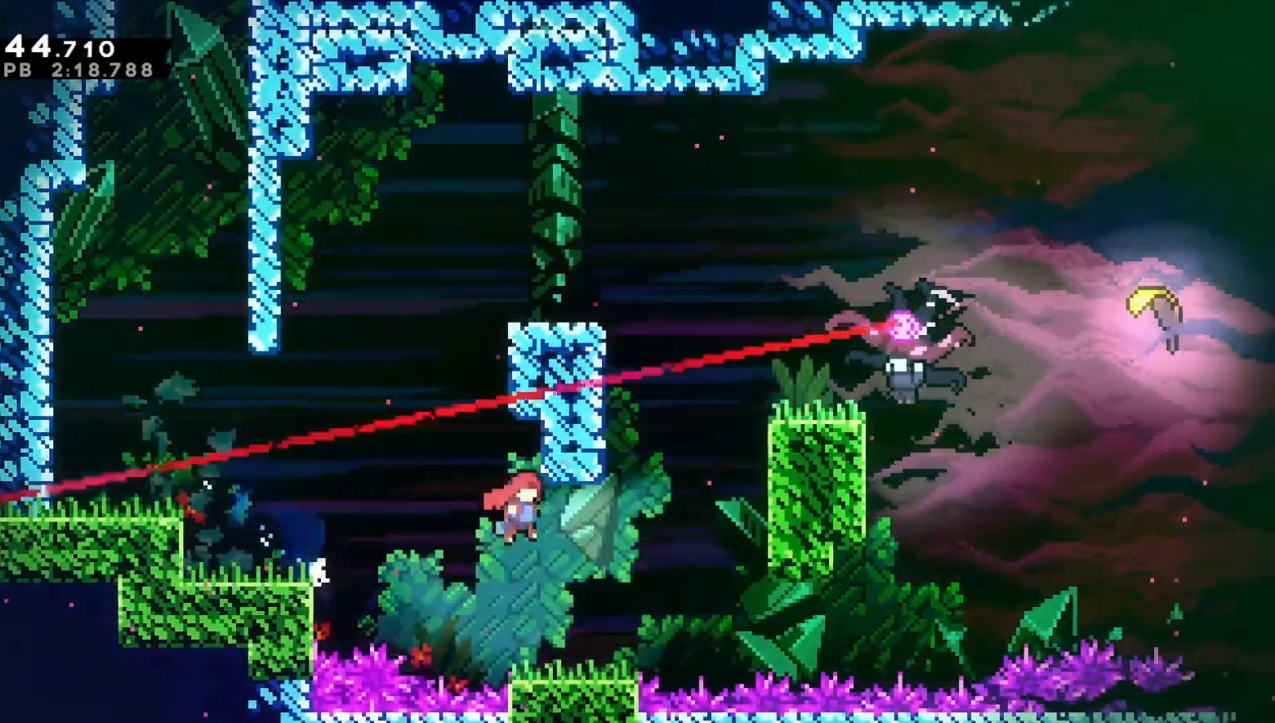
{"buttons": ["DPAD_DOWN"], "left_stick": "center", "right_stick": "center", "events": [[17, "DPAD_UP", "down"], [83, "R2", "down"], [200, "A", "up"], [217, "R2", "up"], [267, "A", "down"], [267, "R1", "down"], [383, "DPAD_UP", "up"], [433, "A", "up"], [433, "DPAD_DOWN", "down"], [433, "DPAD_RIGHT", "up"], [433, "R1", "up"]]}
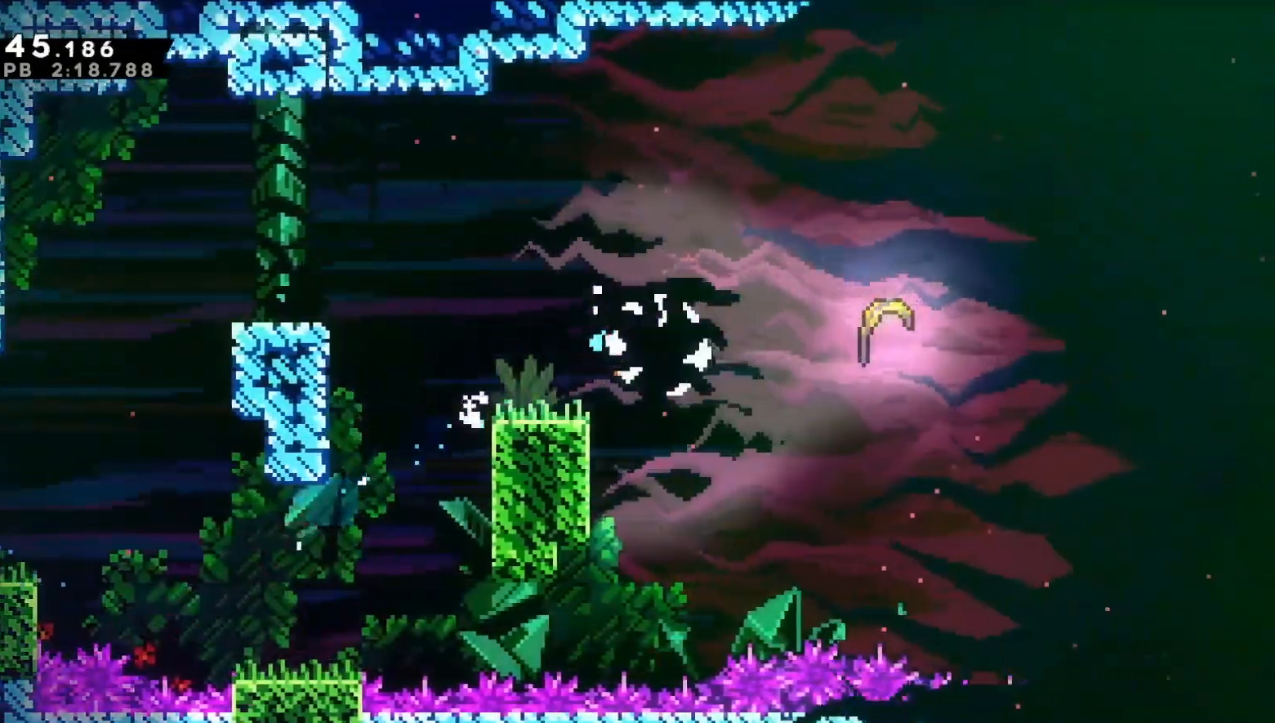
{"buttons": ["DPAD_DOWN", "DPAD_LEFT"], "left_stick": "center", "right_stick": "center", "events": [[17, "DPAD_LEFT", "down"]]}
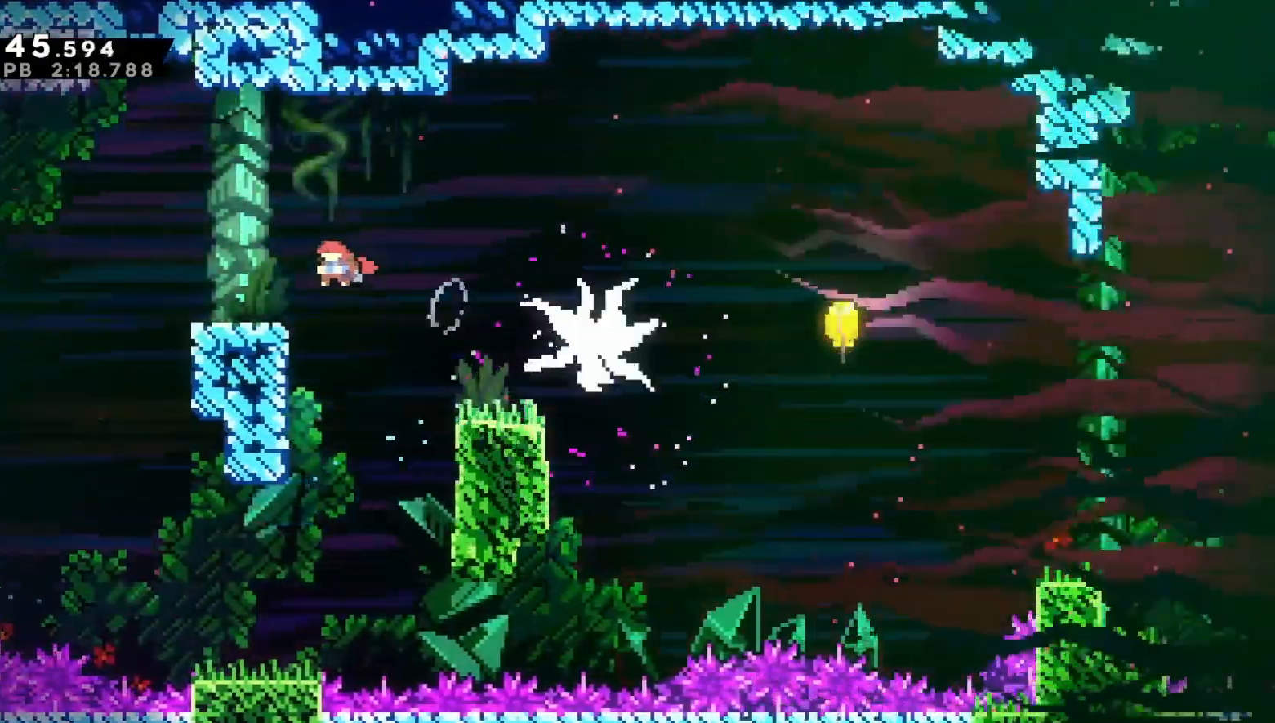
{"buttons": ["DPAD_DOWN", "DPAD_RIGHT"], "left_stick": "center", "right_stick": "center", "events": [[33, "B", "down"], [133, "DPAD_LEFT", "up"], [167, "B", "up"], [183, "DPAD_RIGHT", "down"], [233, "A", "down"], [317, "B", "down"], [350, "A", "up"], [433, "B", "up"]]}
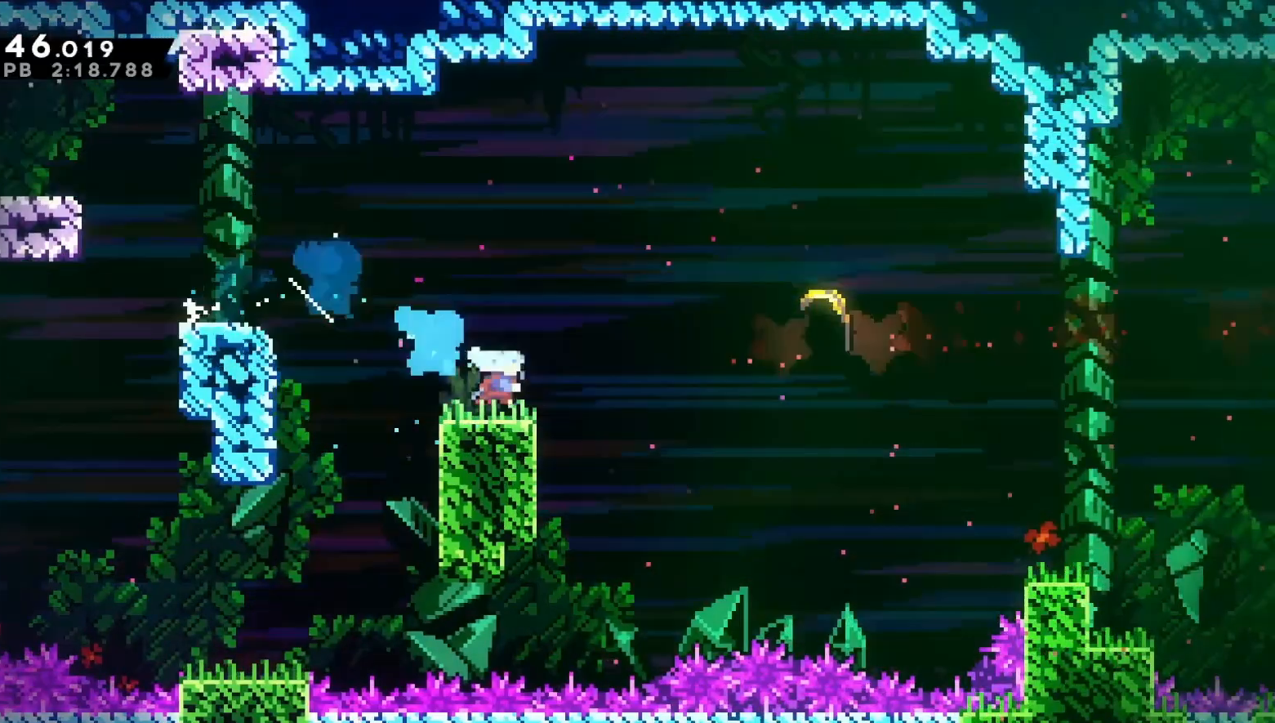
{"buttons": ["A", "DPAD_RIGHT"], "left_stick": "center", "right_stick": "center", "events": [[33, "A", "down"], [133, "B", "down"], [150, "A", "up"], [283, "B", "up"], [383, "DPAD_DOWN", "up"], [467, "A", "down"]]}
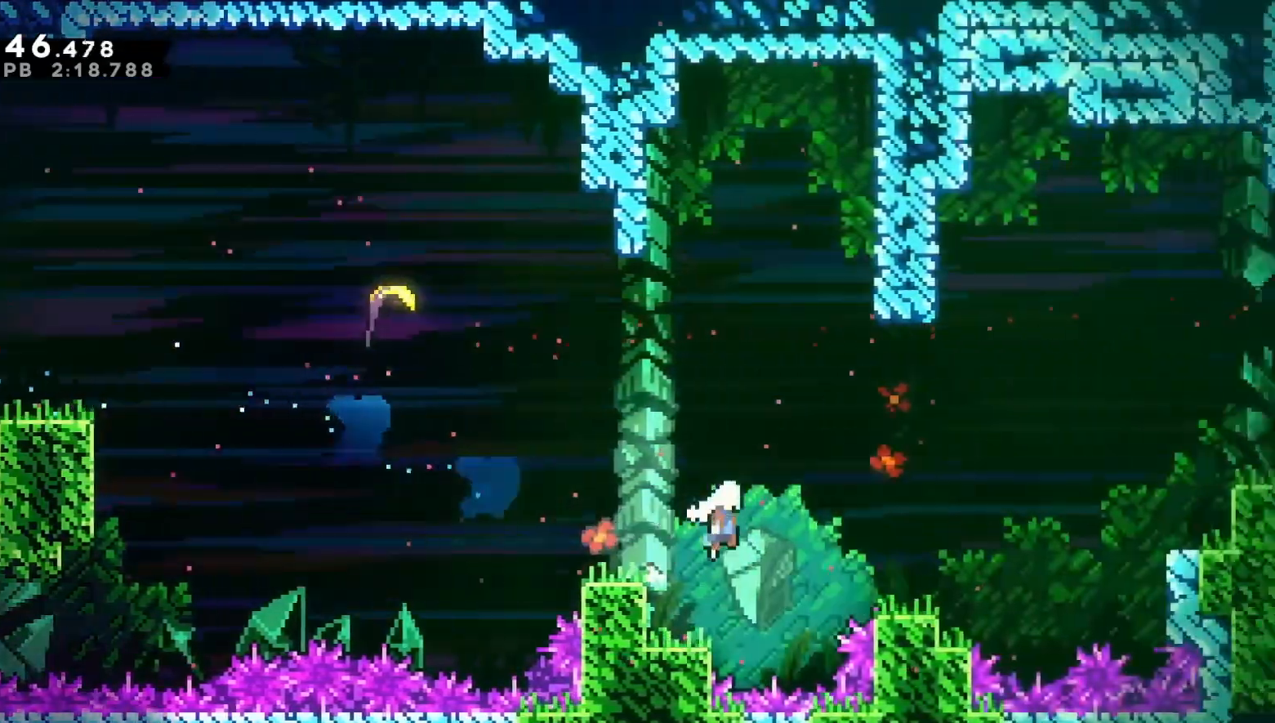
{"buttons": ["B", "DPAD_UP", "DPAD_RIGHT"], "left_stick": "center", "right_stick": "center", "events": [[317, "DPAD_UP", "down"], [350, "B", "down"], [383, "A", "up"]]}
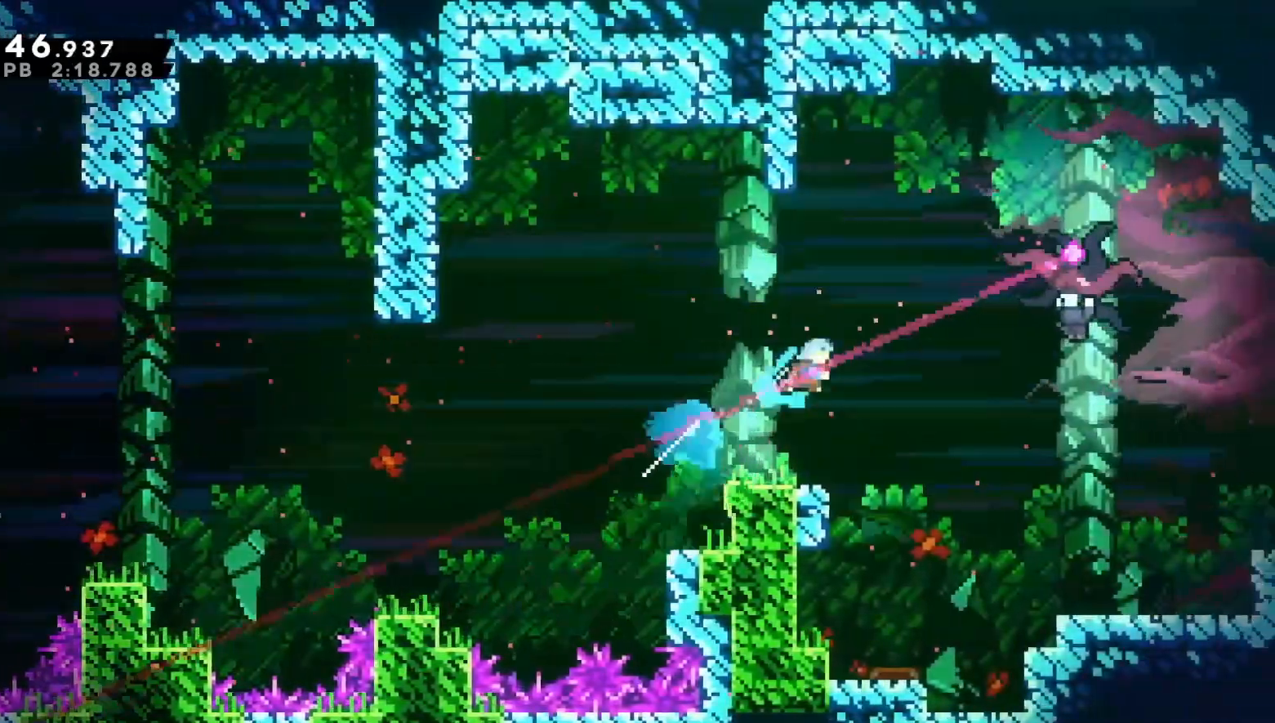
{"buttons": ["B", "DPAD_RIGHT"], "left_stick": "center", "right_stick": "center", "events": [[133, "DPAD_UP", "up"]]}
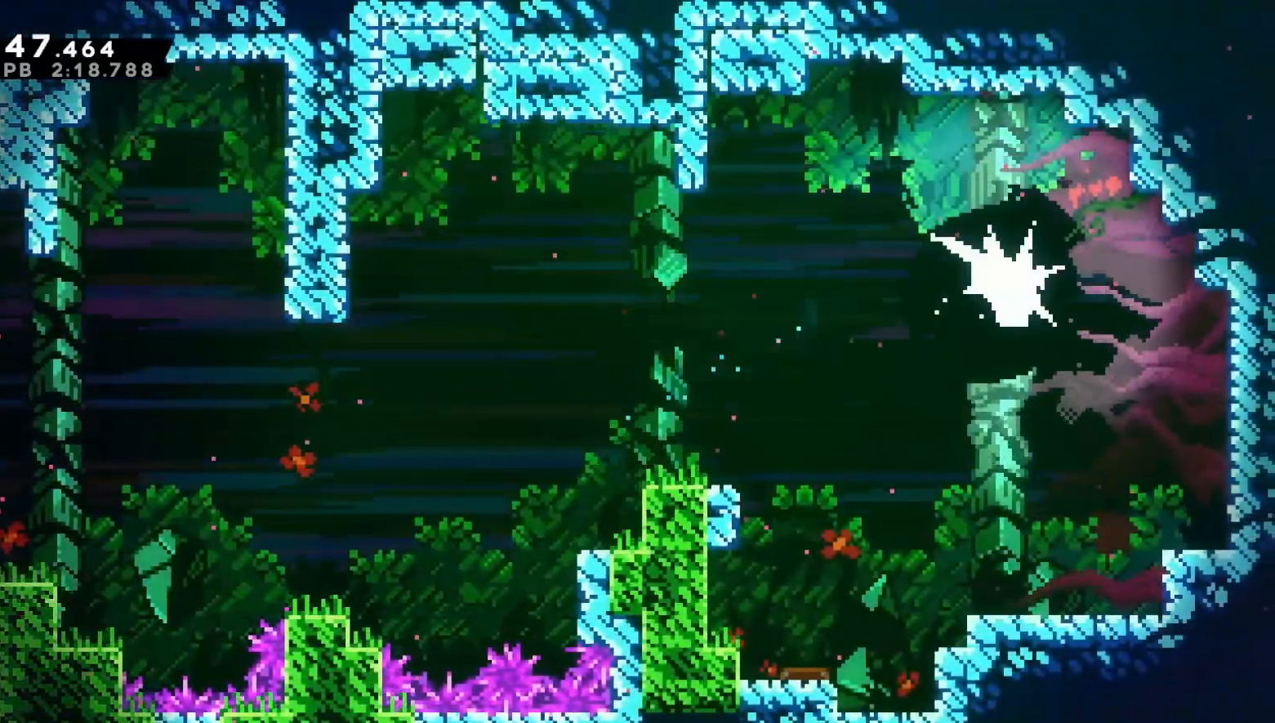
{"buttons": ["DPAD_DOWN", "DPAD_RIGHT"], "left_stick": "center", "right_stick": "center", "events": [[17, "B", "up"], [500, "DPAD_DOWN", "down"]]}
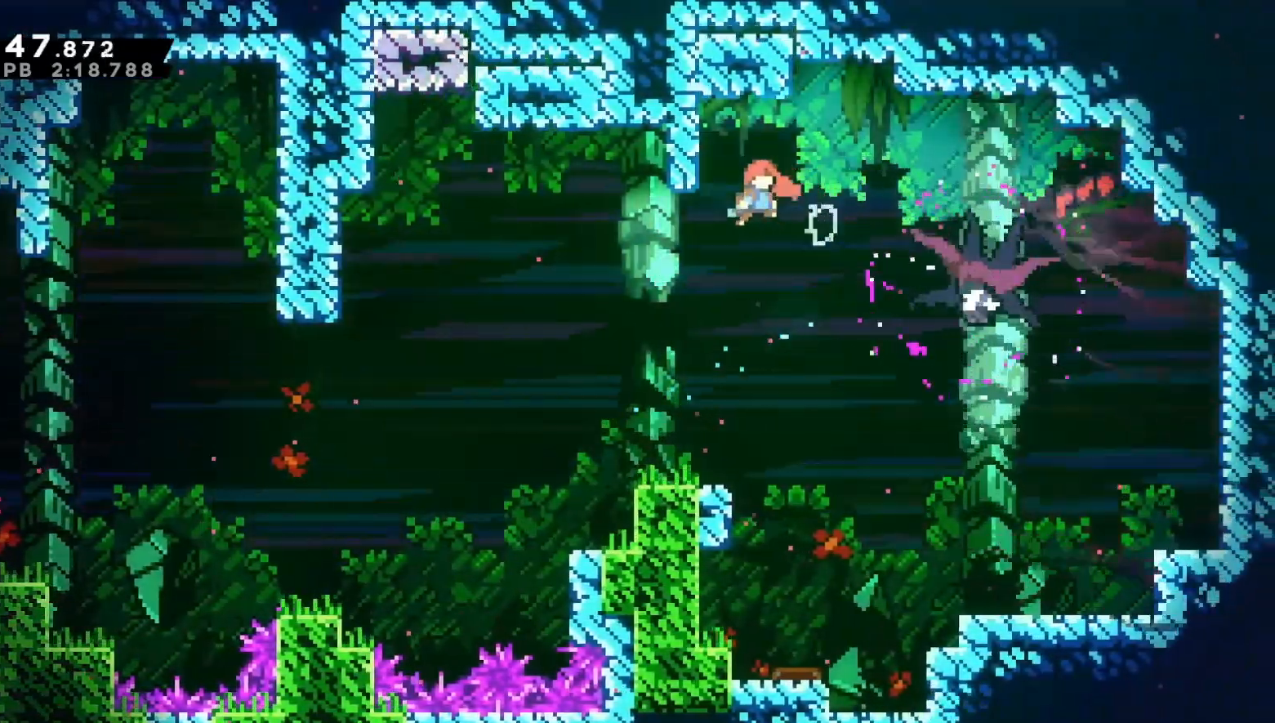
{"buttons": ["DPAD_DOWN", "DPAD_RIGHT"], "left_stick": "center", "right_stick": "center", "events": [[50, "A", "down"], [150, "B", "down"], [167, "A", "up"], [300, "B", "up"]]}
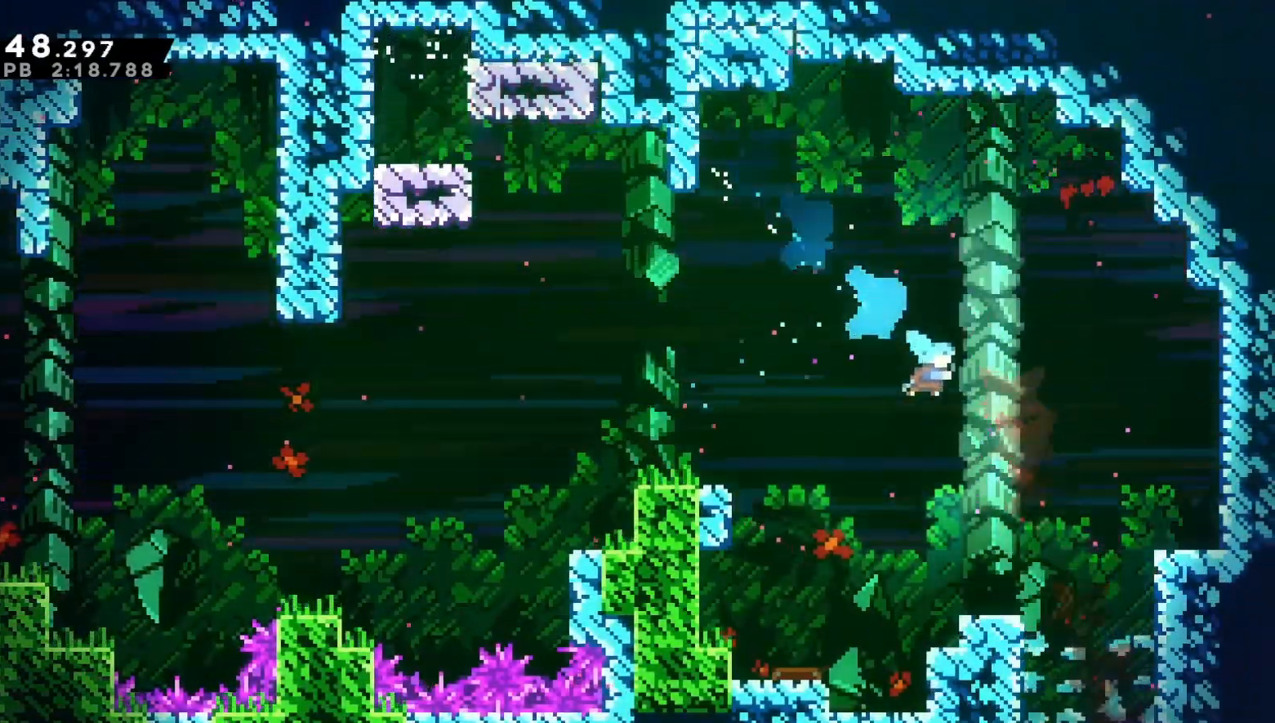
{"buttons": ["DPAD_DOWN"], "left_stick": "center", "right_stick": "center", "events": [[283, "DPAD_RIGHT", "up"]]}
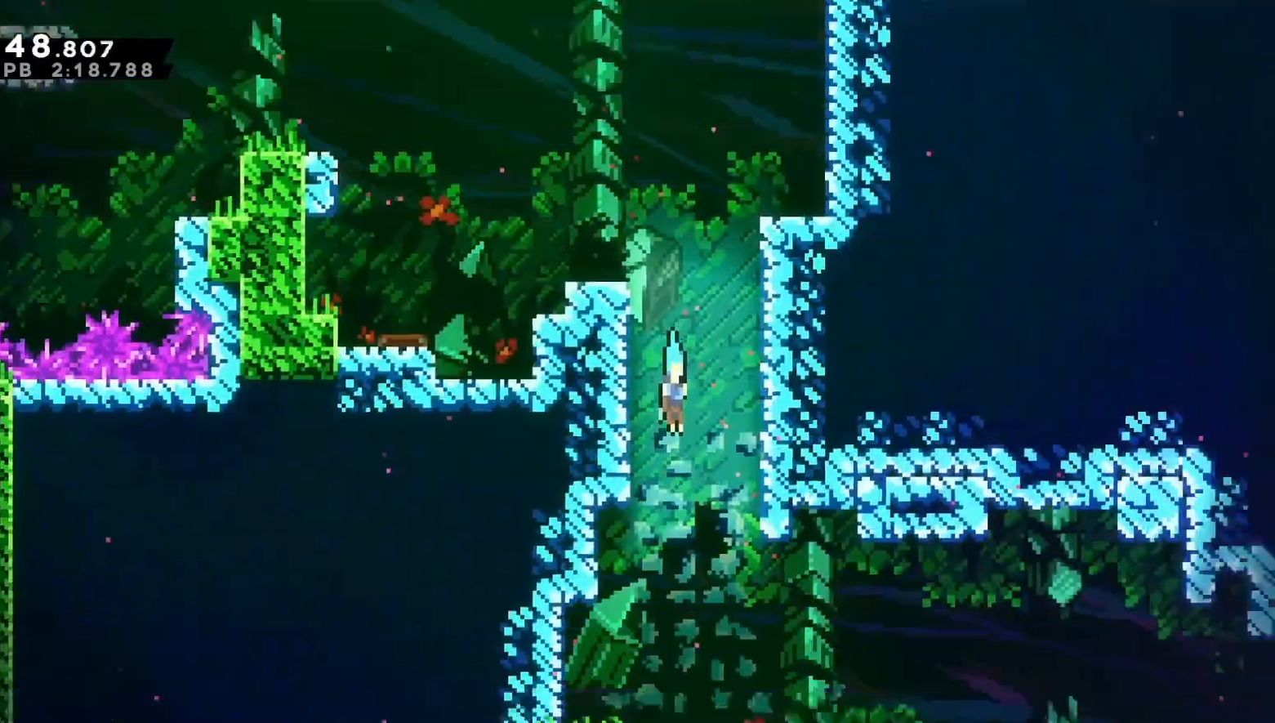
{"buttons": ["DPAD_DOWN"], "left_stick": "center", "right_stick": "center", "events": []}
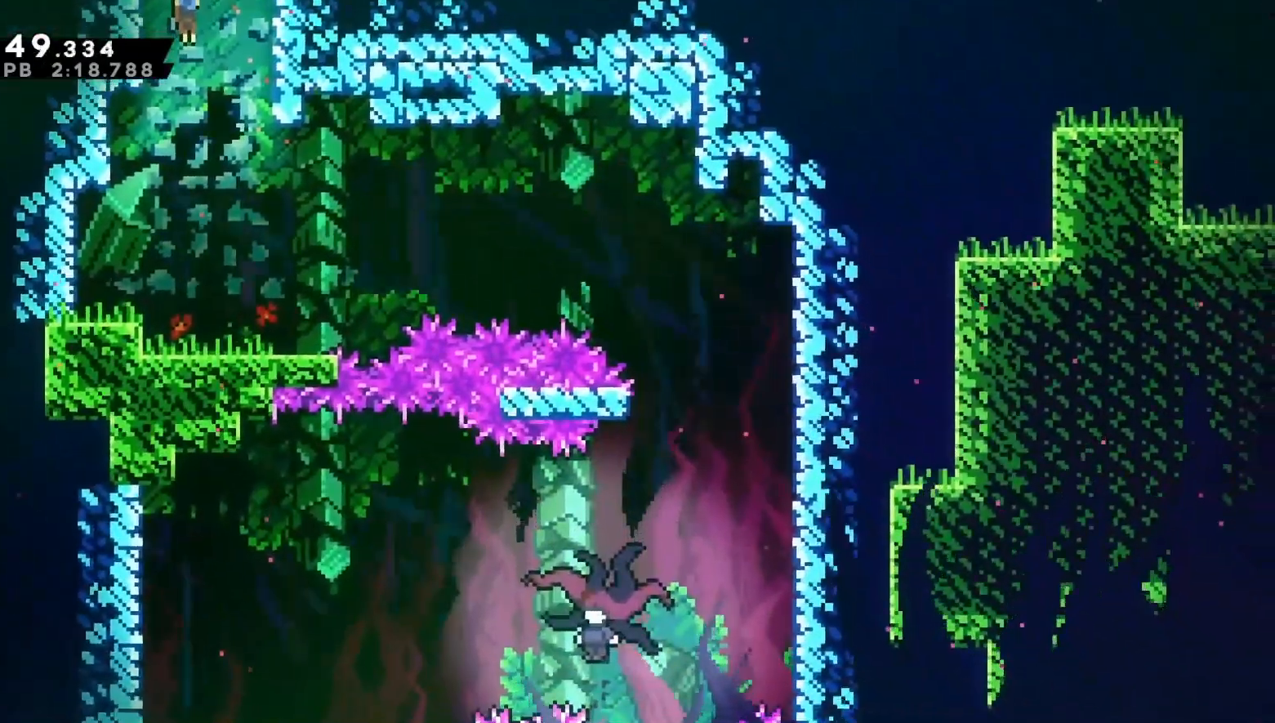
{"buttons": ["A", "DPAD_DOWN", "DPAD_RIGHT"], "left_stick": "center", "right_stick": "center", "events": [[267, "B", "down"], [300, "DPAD_RIGHT", "down"], [400, "B", "up"], [483, "A", "down"]]}
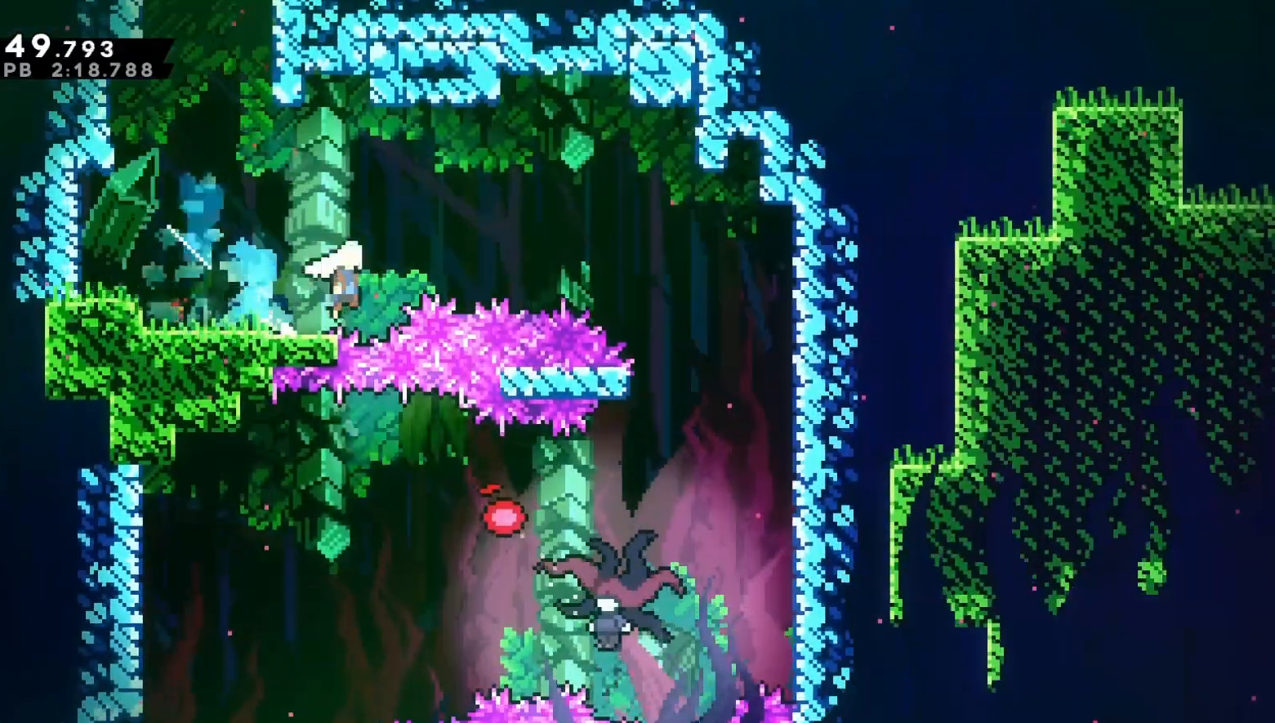
{"buttons": ["DPAD_DOWN"], "left_stick": "center", "right_stick": "center", "events": [[117, "A", "up"], [283, "DPAD_RIGHT", "up"], [317, "B", "down"], [467, "B", "up"]]}
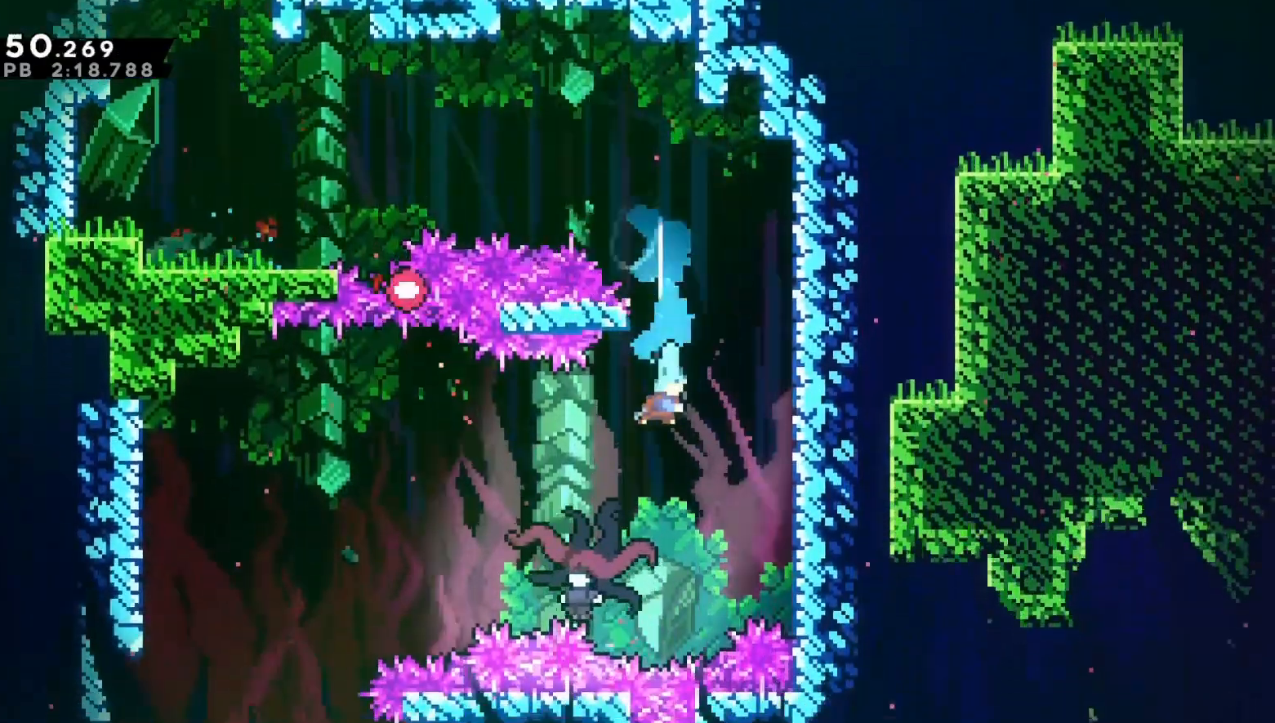
{"buttons": ["DPAD_LEFT"], "left_stick": "center", "right_stick": "center", "events": [[83, "DPAD_LEFT", "down"], [183, "DPAD_DOWN", "up"]]}
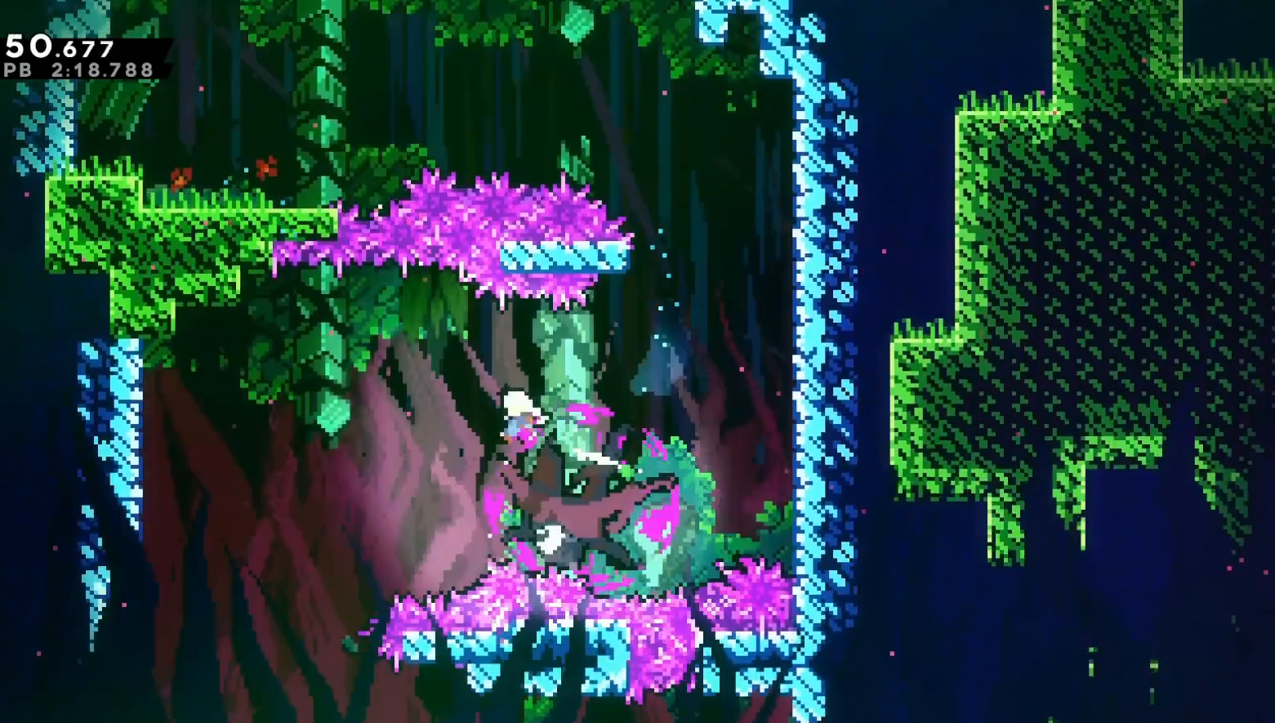
{"buttons": ["DPAD_DOWN", "DPAD_LEFT"], "left_stick": "center", "right_stick": "center", "events": [[167, "DPAD_DOWN", "down"], [183, "DPAD_LEFT", "up"], [250, "B", "down"], [417, "DPAD_LEFT", "down"], [433, "B", "up"]]}
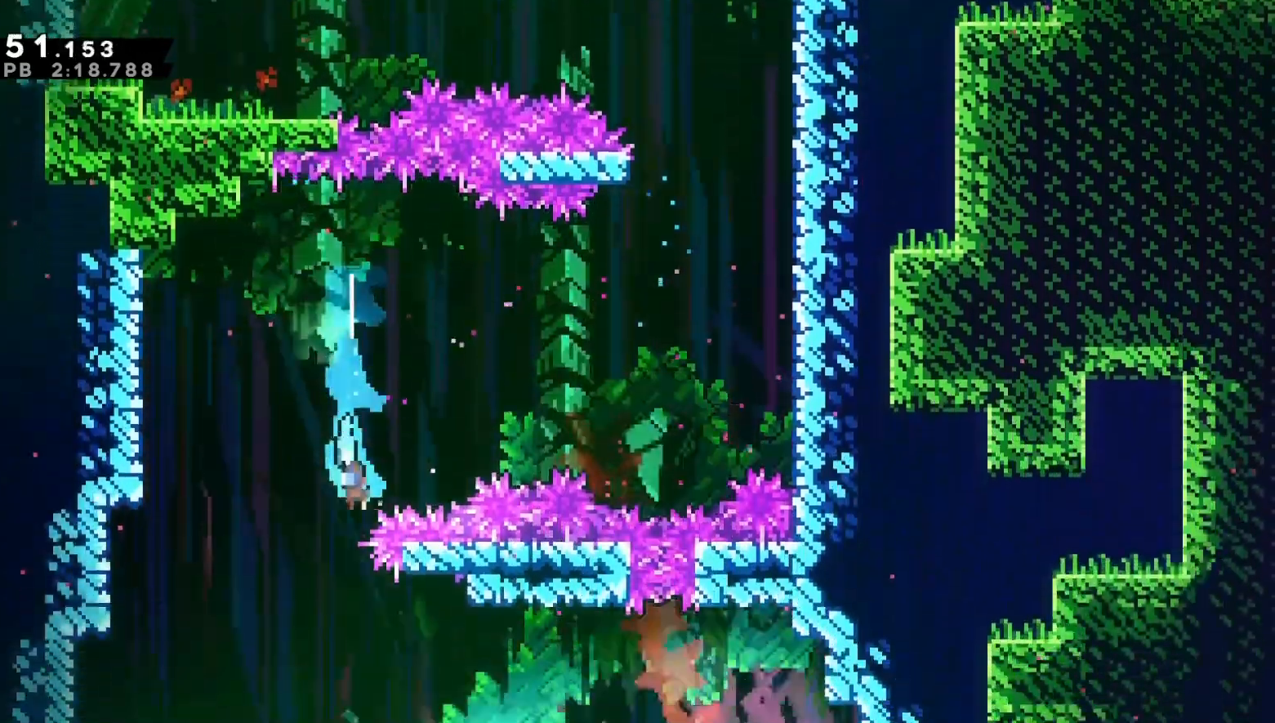
{"buttons": ["A", "B", "DPAD_DOWN", "DPAD_RIGHT"], "left_stick": "center", "right_stick": "center", "events": [[383, "DPAD_LEFT", "up"], [417, "DPAD_RIGHT", "down"], [450, "B", "down"], [500, "A", "down"]]}
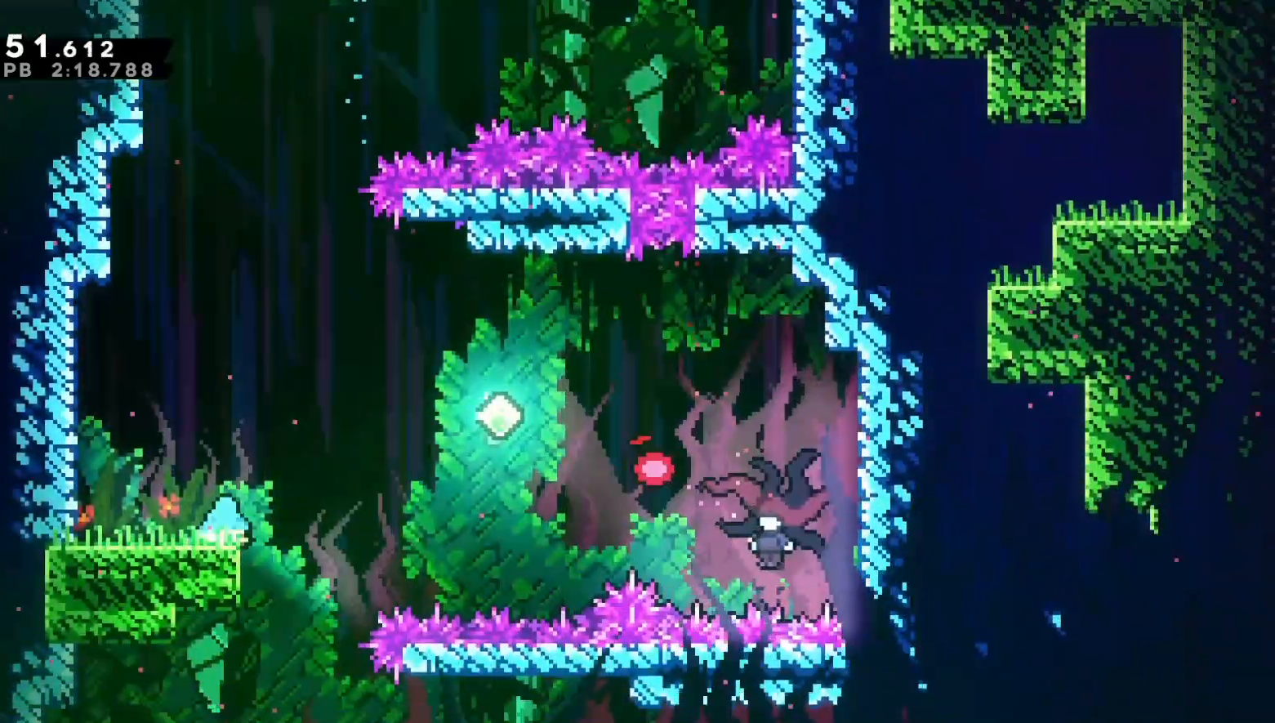
{"buttons": ["DPAD_DOWN", "DPAD_LEFT"], "left_stick": "center", "right_stick": "center", "events": [[333, "A", "up"], [367, "DPAD_RIGHT", "up"], [383, "B", "up"], [400, "DPAD_LEFT", "down"]]}
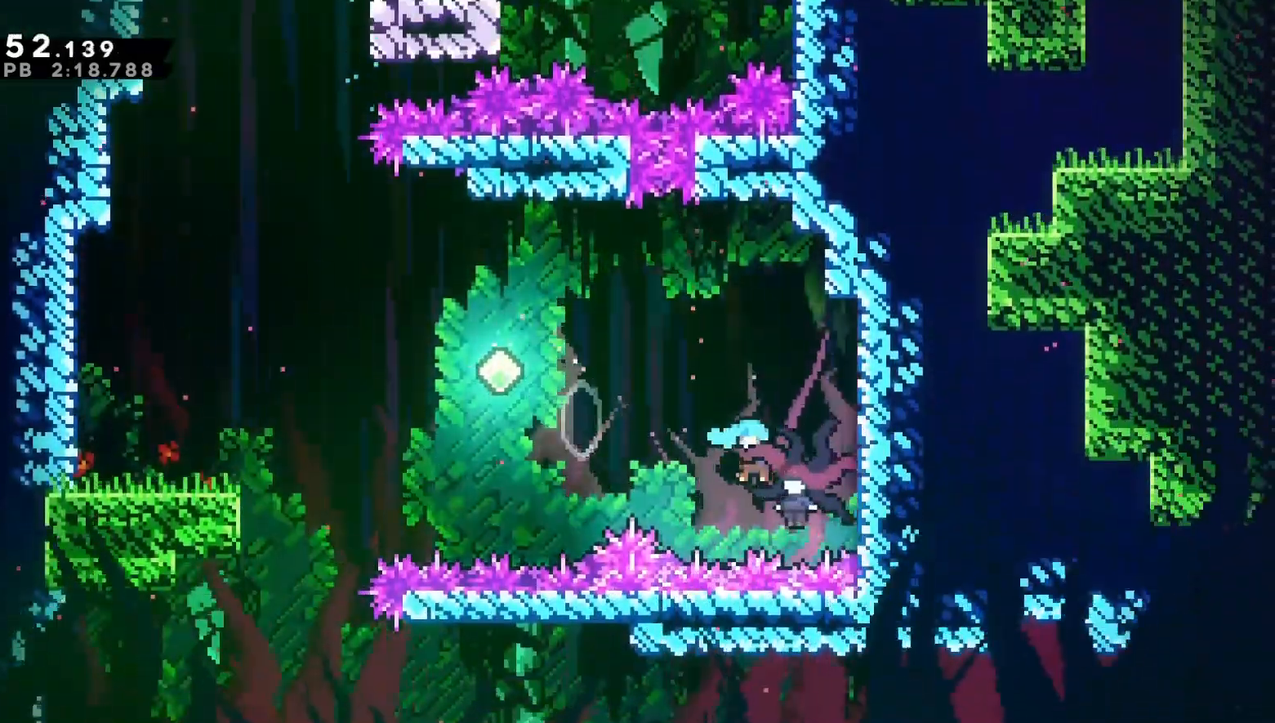
{"buttons": ["DPAD_DOWN", "DPAD_LEFT"], "left_stick": "center", "right_stick": "center", "events": []}
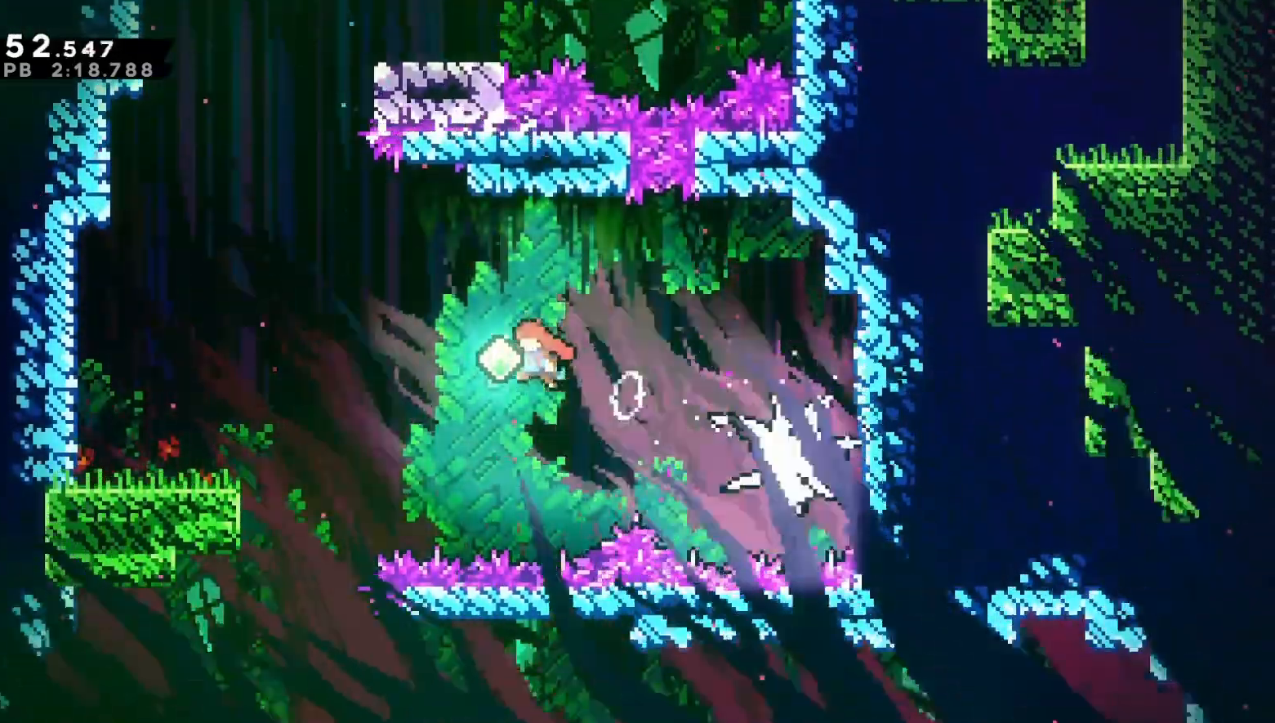
{"buttons": ["B", "DPAD_DOWN"], "left_stick": "center", "right_stick": "center", "events": [[67, "B", "down"], [250, "B", "up"], [267, "DPAD_LEFT", "up"], [350, "B", "down"]]}
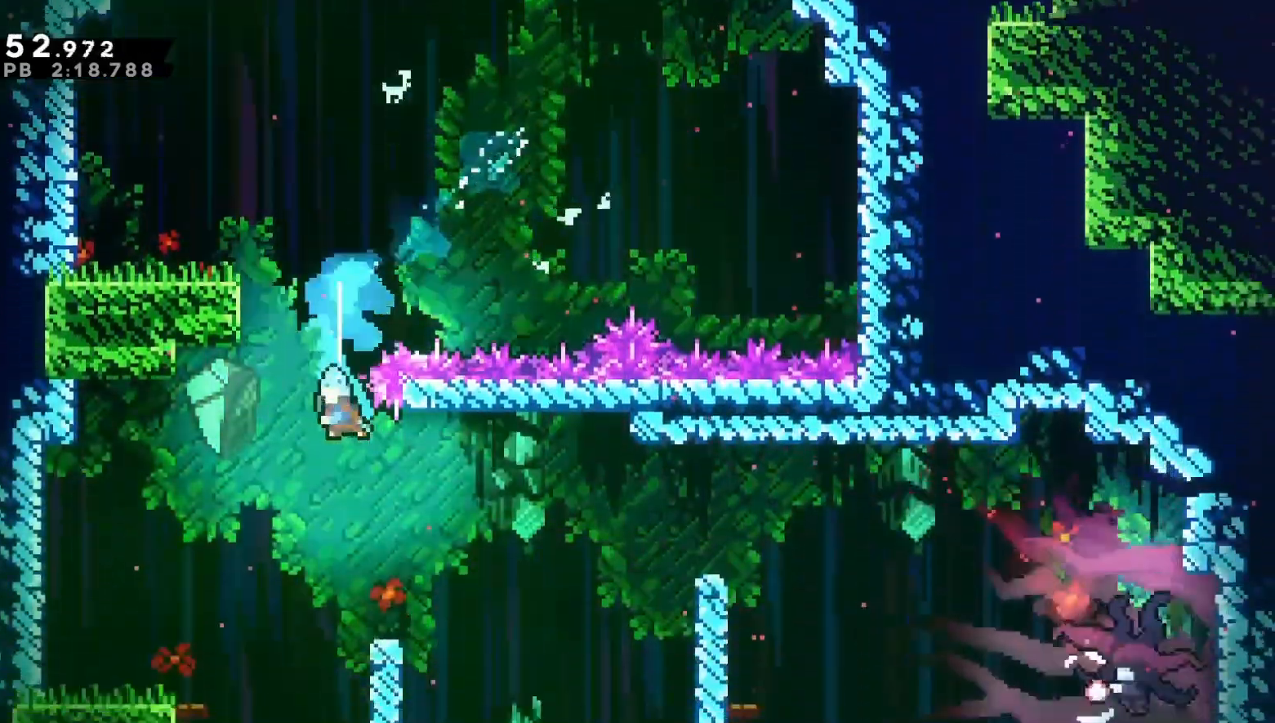
{"buttons": ["A", "B", "R1", "DPAD_DOWN", "DPAD_RIGHT"], "left_stick": "center", "right_stick": "center", "events": [[17, "B", "up"], [133, "DPAD_RIGHT", "down"], [267, "B", "down"], [300, "R1", "down"], [333, "A", "down"]]}
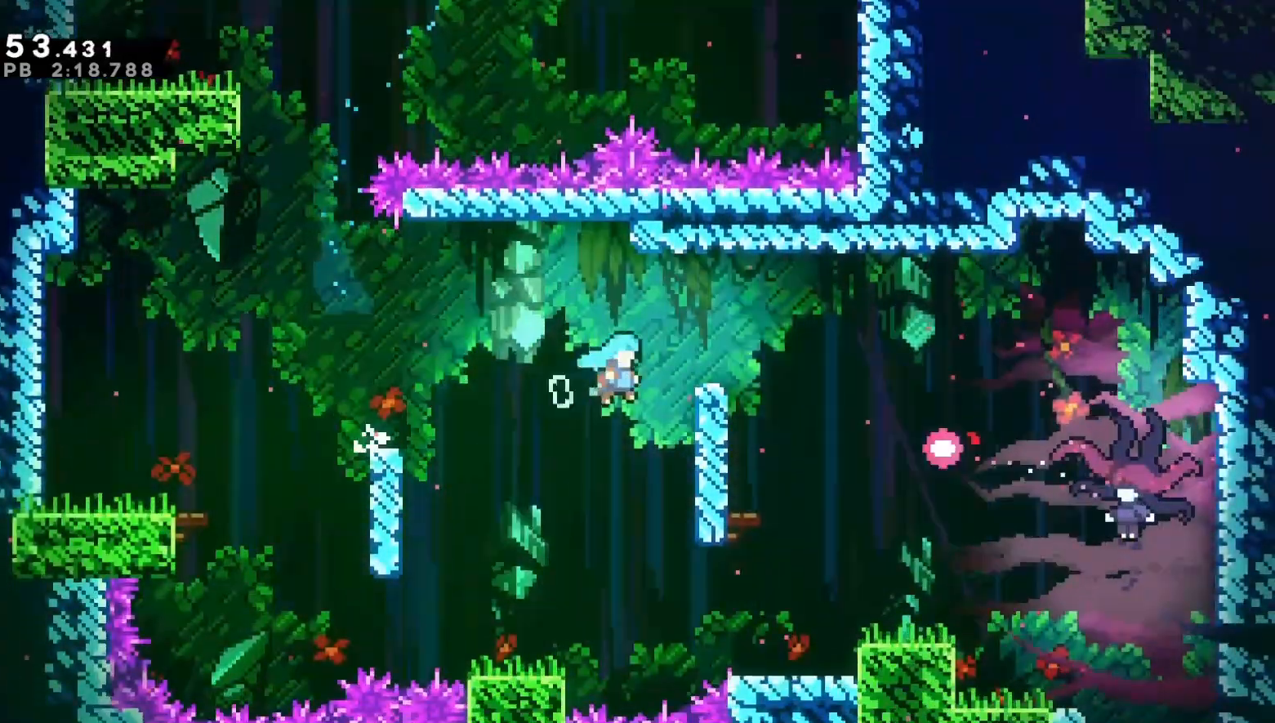
{"buttons": ["DPAD_DOWN", "DPAD_RIGHT"], "left_stick": "center", "right_stick": "center", "events": [[33, "L1", "down"], [83, "A", "up"], [100, "B", "up"], [117, "R1", "up"], [133, "L1", "up"]]}
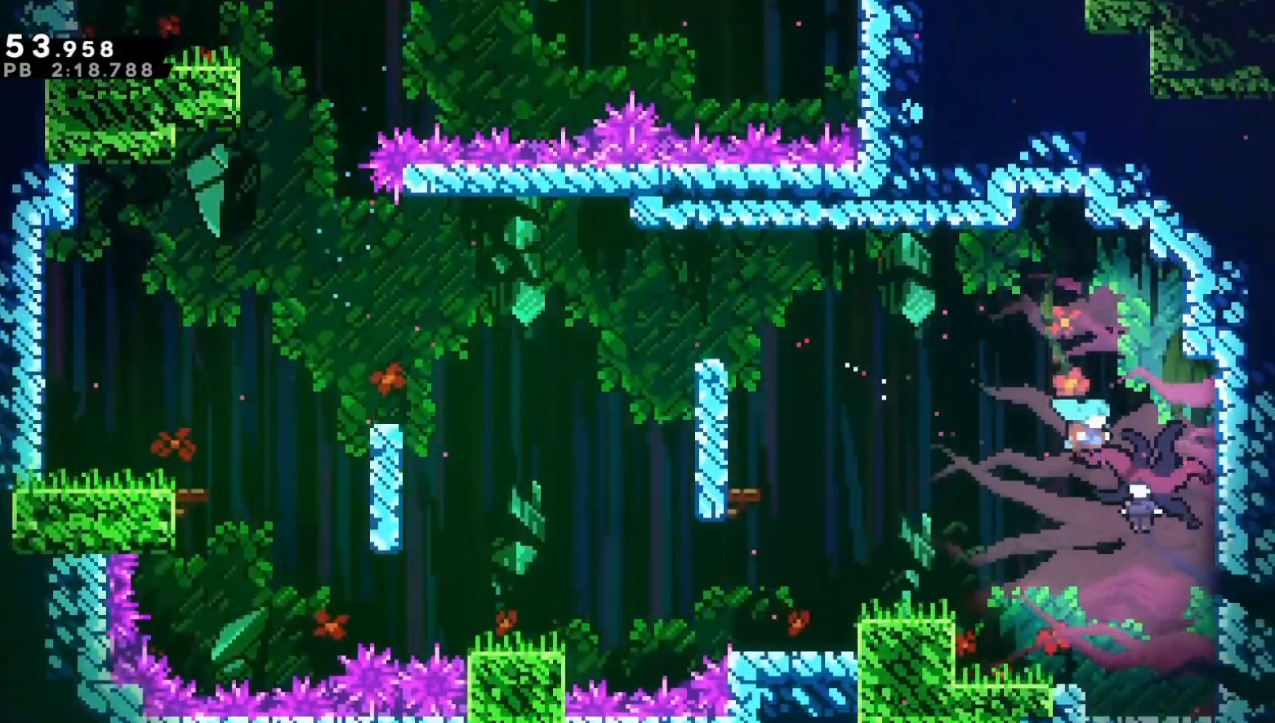
{"buttons": ["DPAD_DOWN", "DPAD_RIGHT"], "left_stick": "center", "right_stick": "center", "events": []}
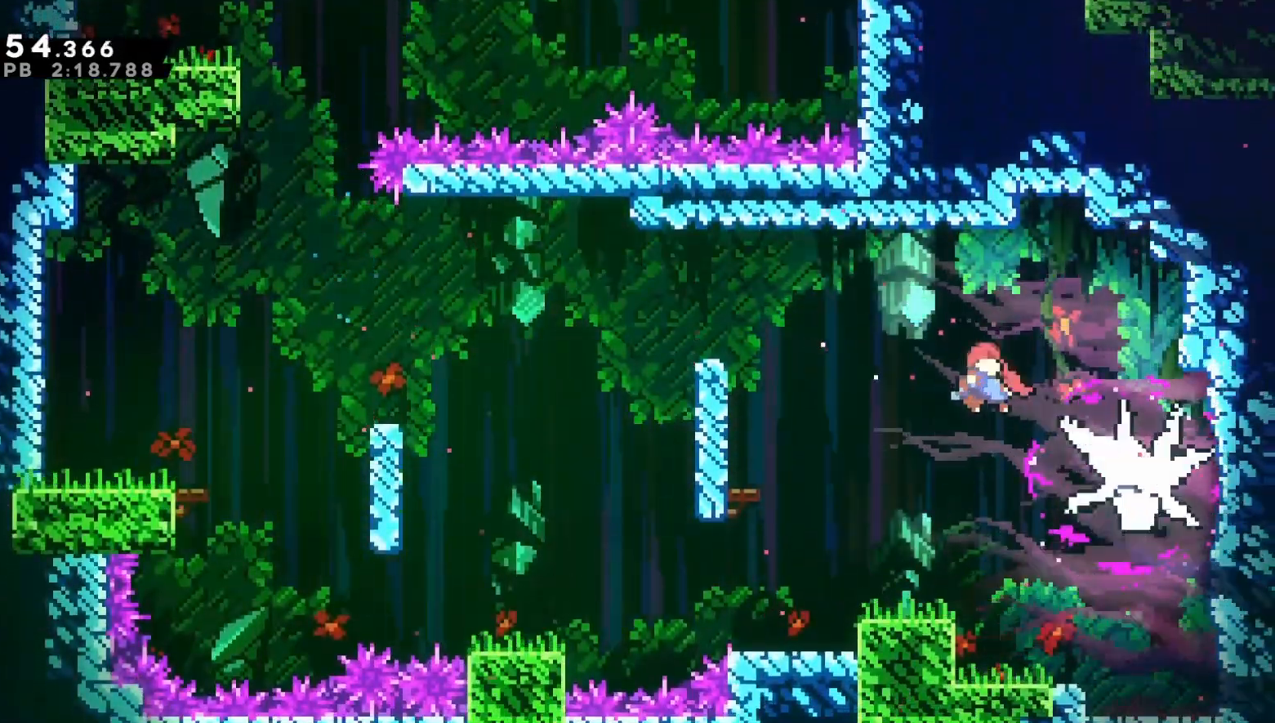
{"buttons": ["DPAD_DOWN", "DPAD_RIGHT"], "left_stick": "center", "right_stick": "center", "events": [[133, "B", "down"], [267, "B", "up"]]}